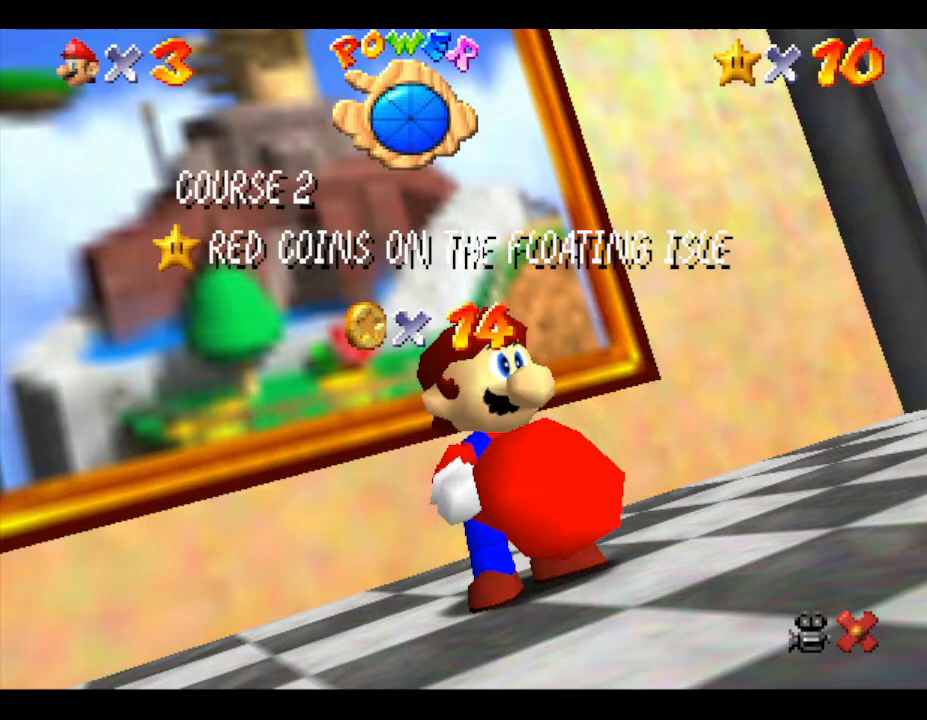
Gameplay with a controller (Nintendo layout); each line is a JSON object with the inputs held at the frame after it. "events" lists button and stick changes between this image and that frame as [ms after this image, input, new state], when the widget could be followed in between. Not read: L3 R3.
{"buttons": [], "left_stick": "center", "events": []}
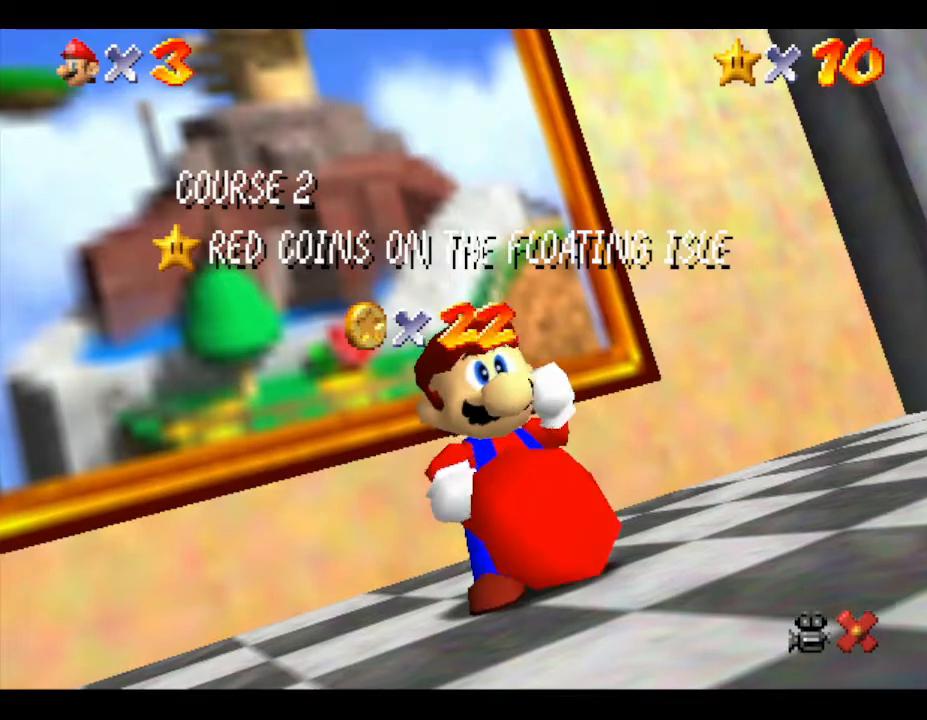
{"buttons": [], "left_stick": "center", "events": []}
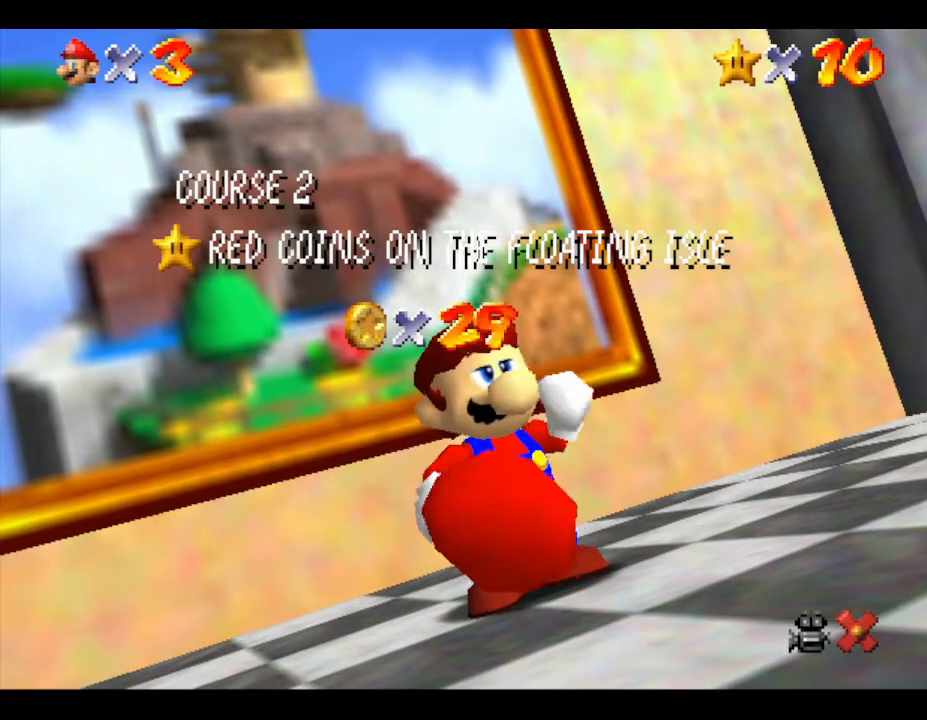
{"buttons": [], "left_stick": "center", "events": []}
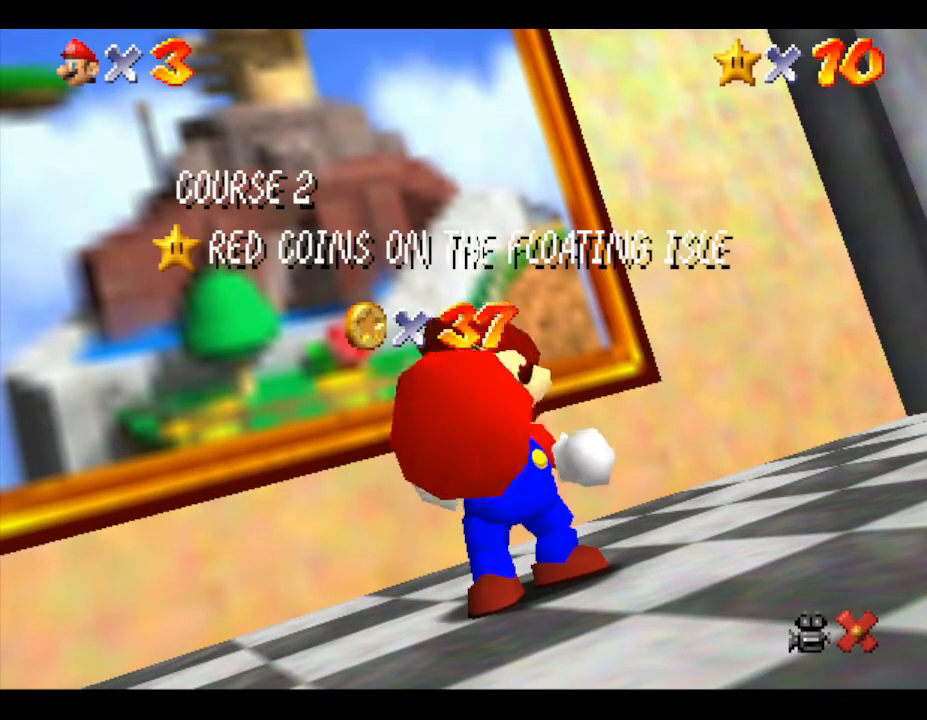
{"buttons": [], "left_stick": "center", "events": []}
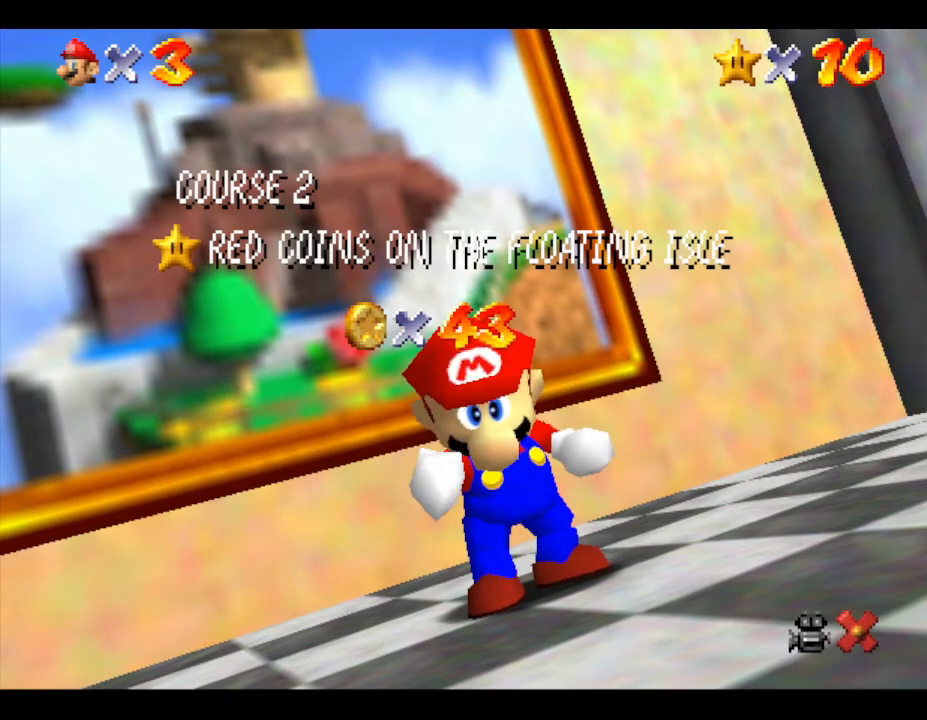
{"buttons": [], "left_stick": "center", "events": []}
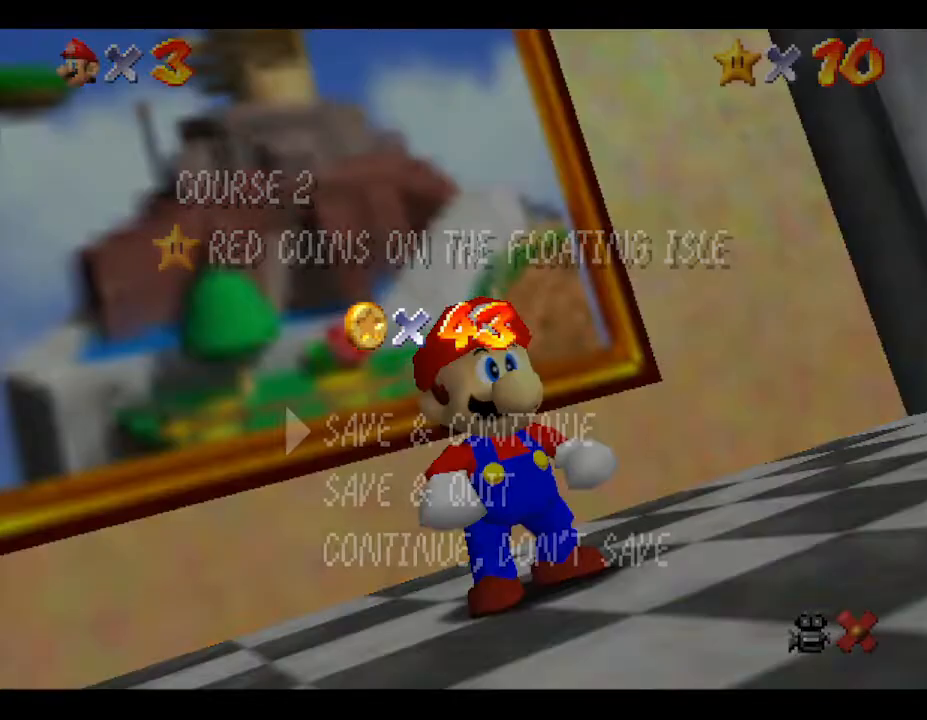
{"buttons": ["A"], "left_stick": "center", "events": [[383, "A", "down"]]}
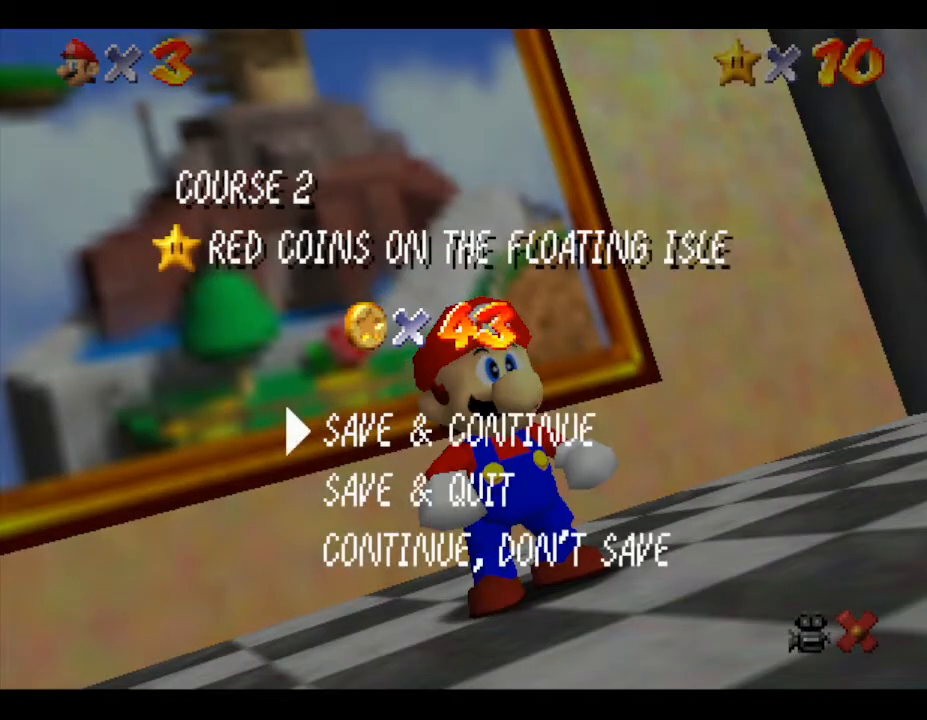
{"buttons": [], "left_stick": "down-right", "events": [[117, "A", "up"], [400, "left_stick", "down-right"]]}
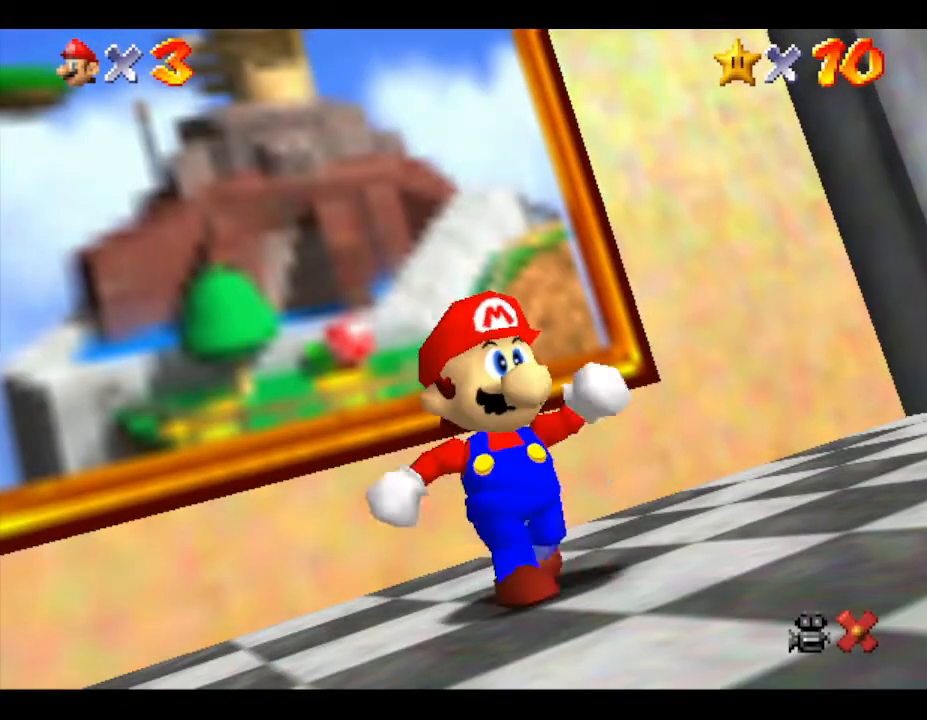
{"buttons": [], "left_stick": "down-right", "events": [[300, "A", "down"], [350, "A", "up"]]}
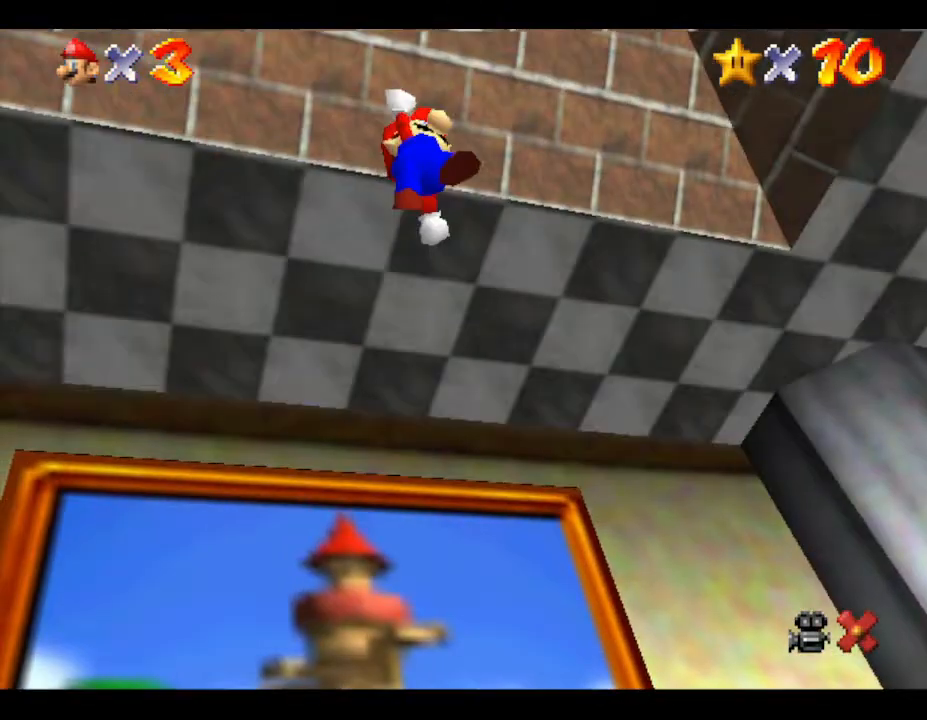
{"buttons": [], "left_stick": "down-right", "events": []}
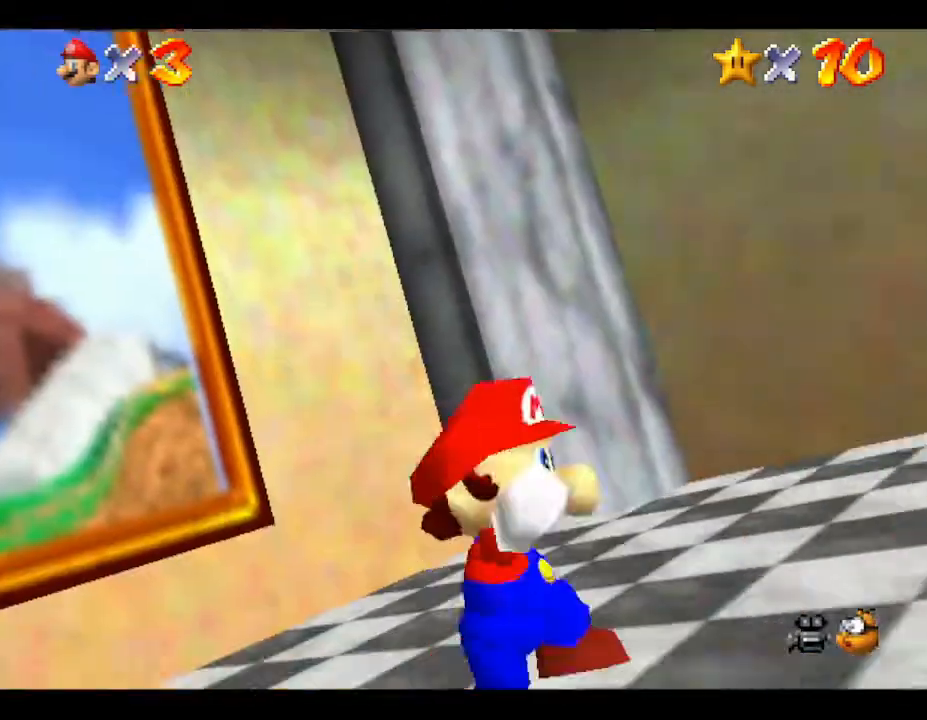
{"buttons": [], "left_stick": "right", "events": [[317, "left_stick", "right"]]}
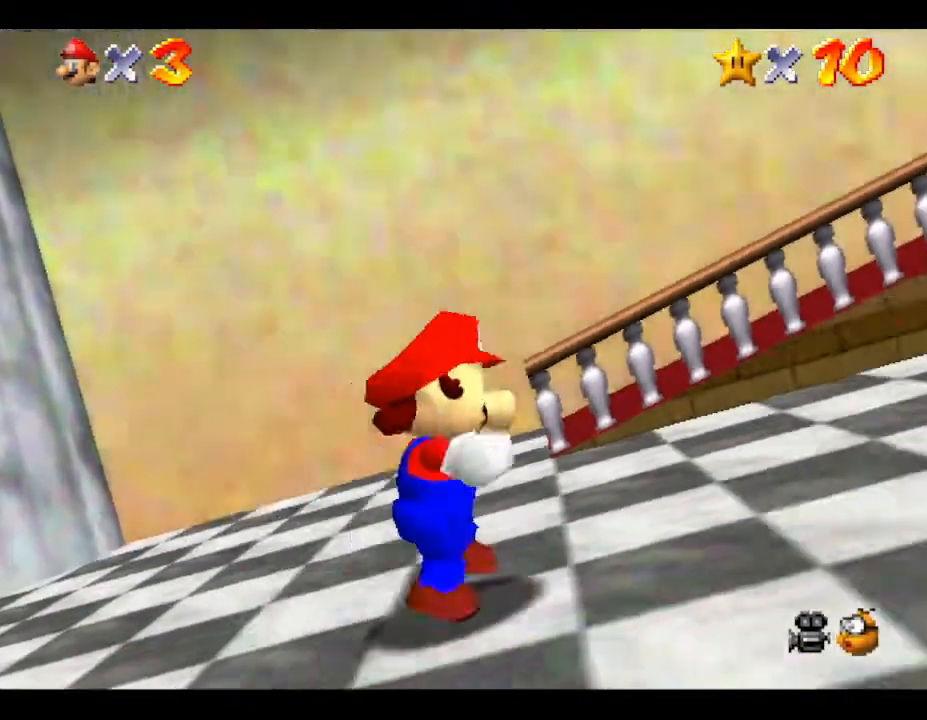
{"buttons": [], "left_stick": "up-right", "events": [[333, "left_stick", "up-right"]]}
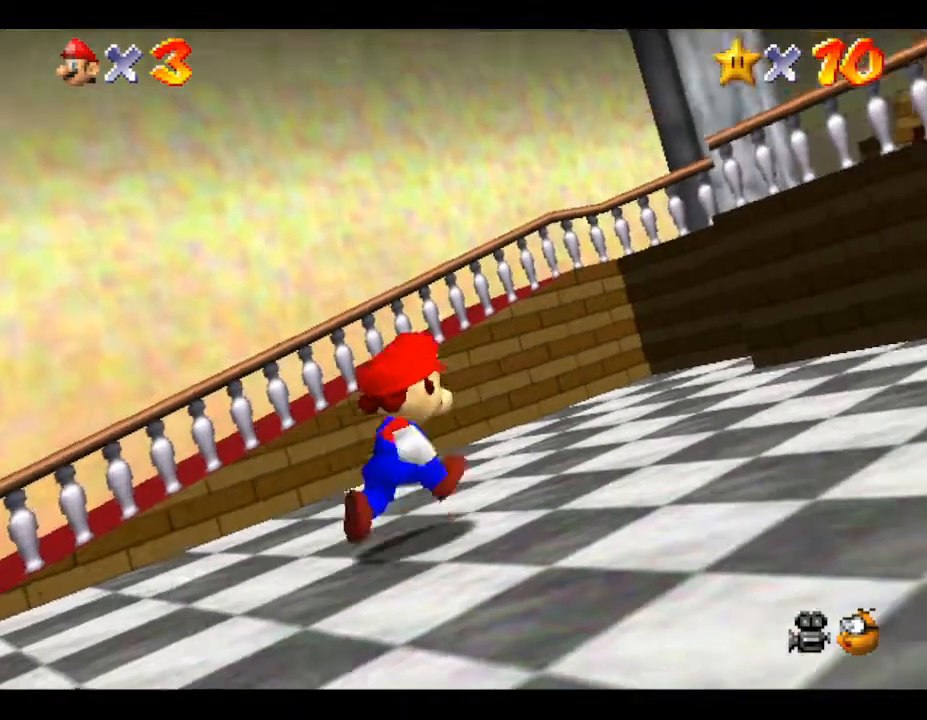
{"buttons": ["A"], "left_stick": "up-right", "events": [[350, "A", "down"]]}
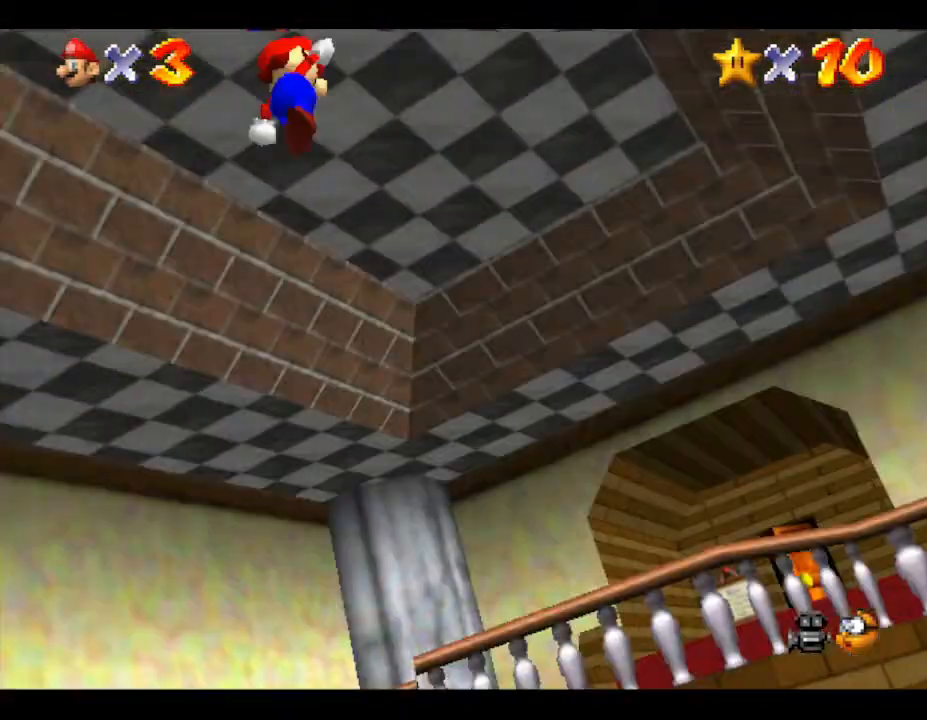
{"buttons": [], "left_stick": "up-right", "events": [[133, "A", "up"]]}
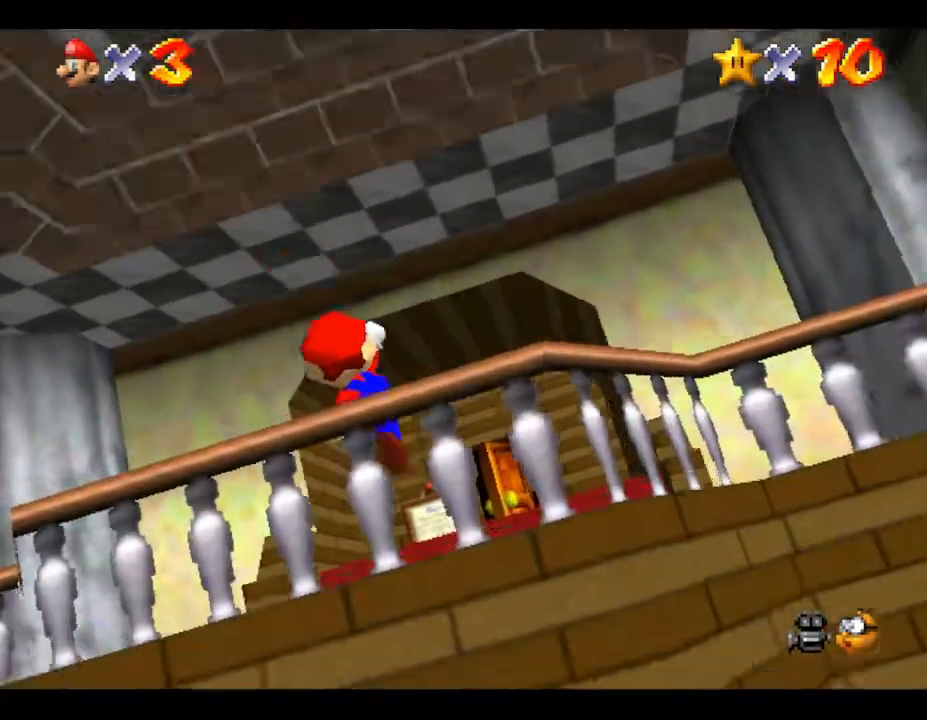
{"buttons": [], "left_stick": "up", "events": [[17, "left_stick", "up"]]}
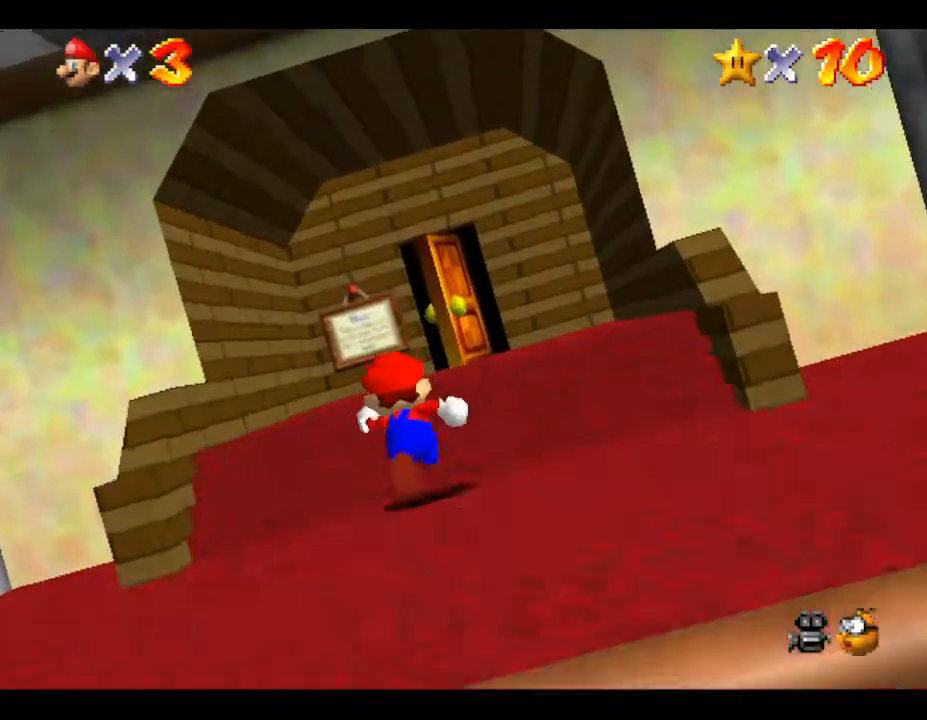
{"buttons": [], "left_stick": "up", "events": []}
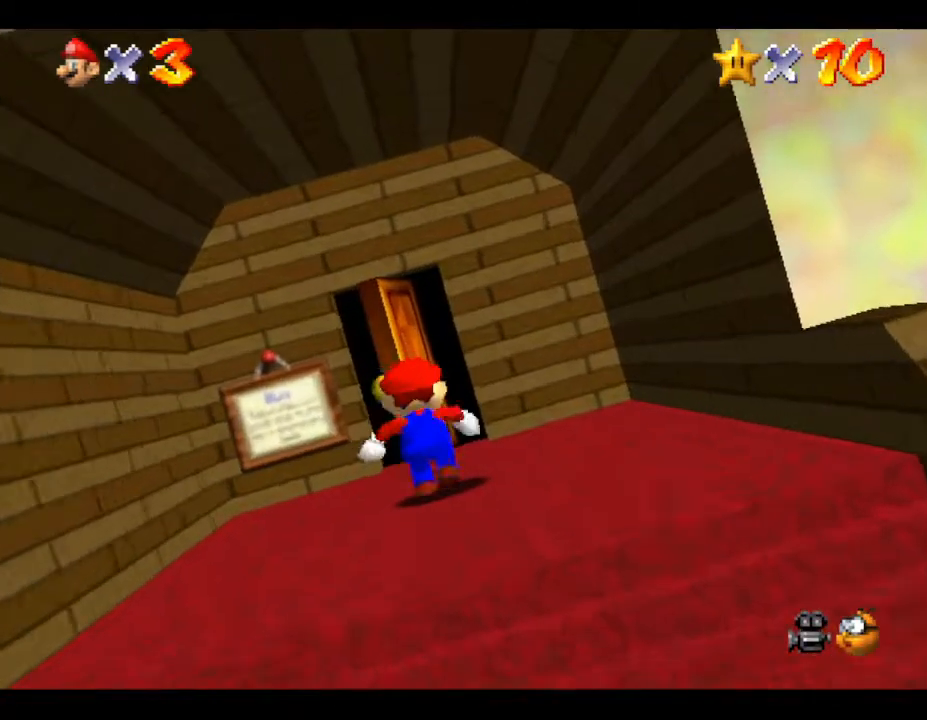
{"buttons": [], "left_stick": "up", "events": []}
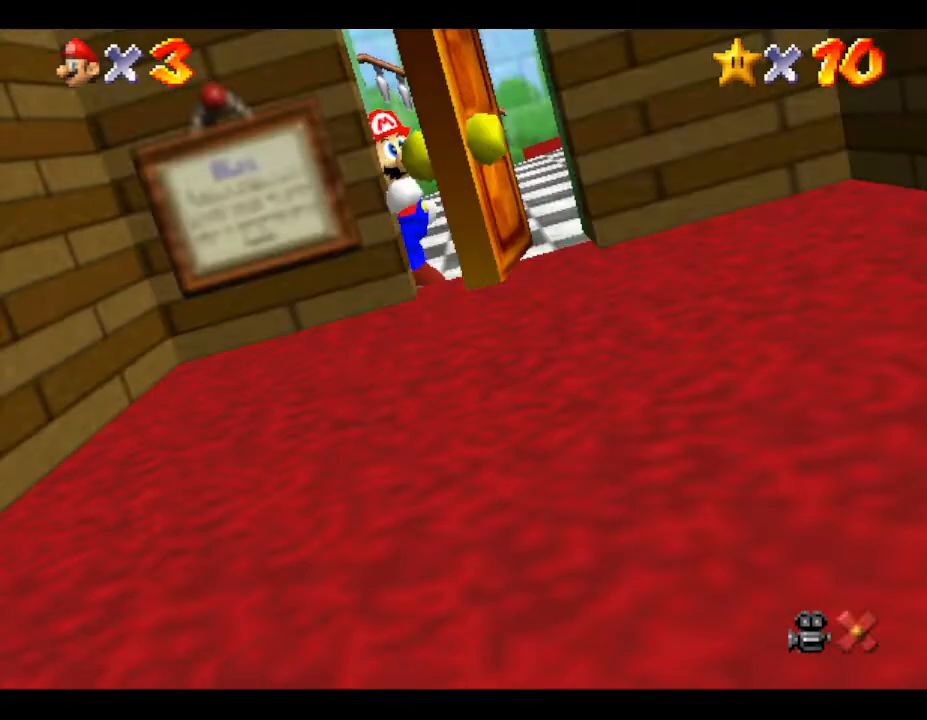
{"buttons": [], "left_stick": "center", "events": [[450, "left_stick", "center"]]}
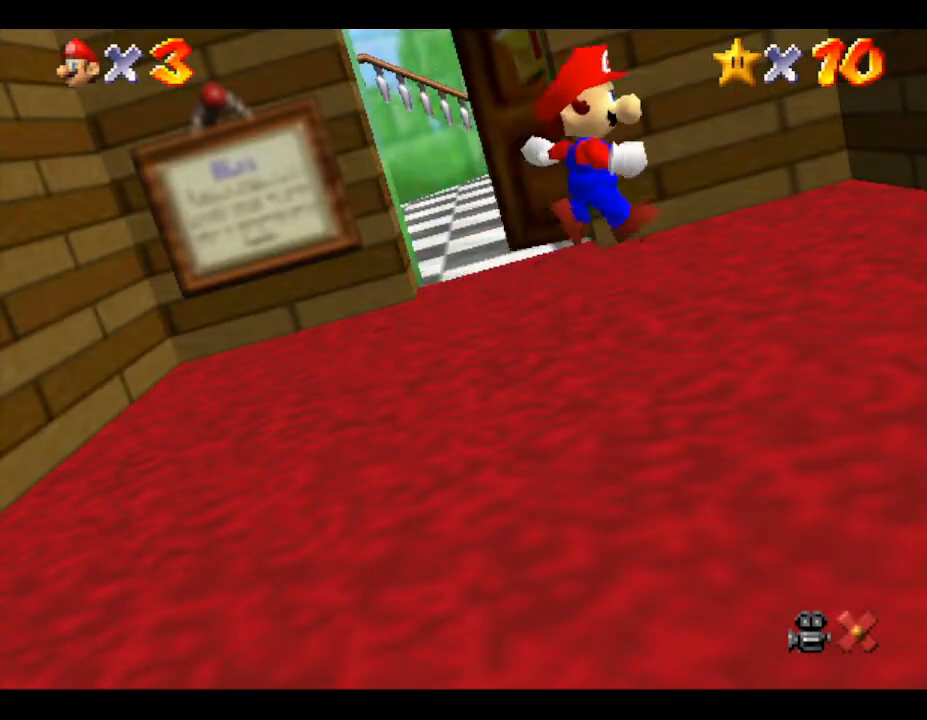
{"buttons": [], "left_stick": "center", "events": []}
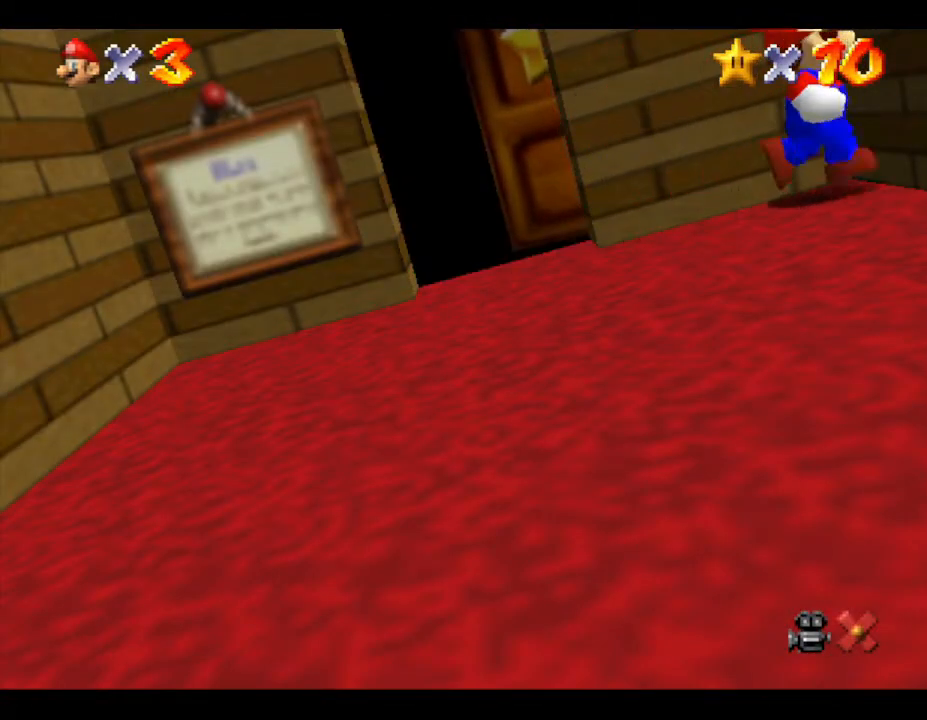
{"buttons": [], "left_stick": "center", "events": []}
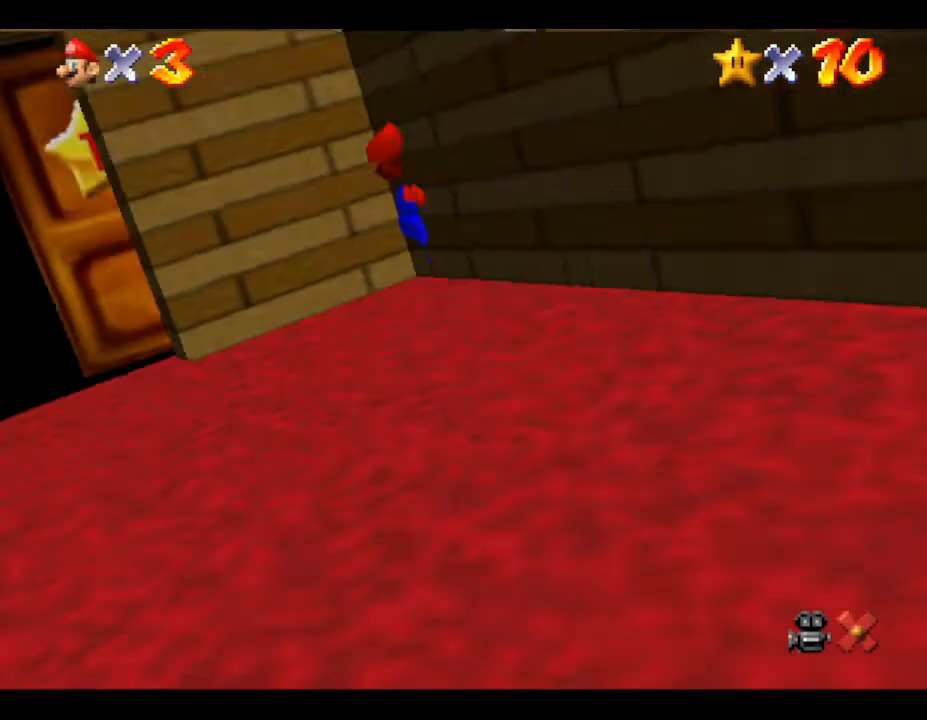
{"buttons": [], "left_stick": "center", "events": []}
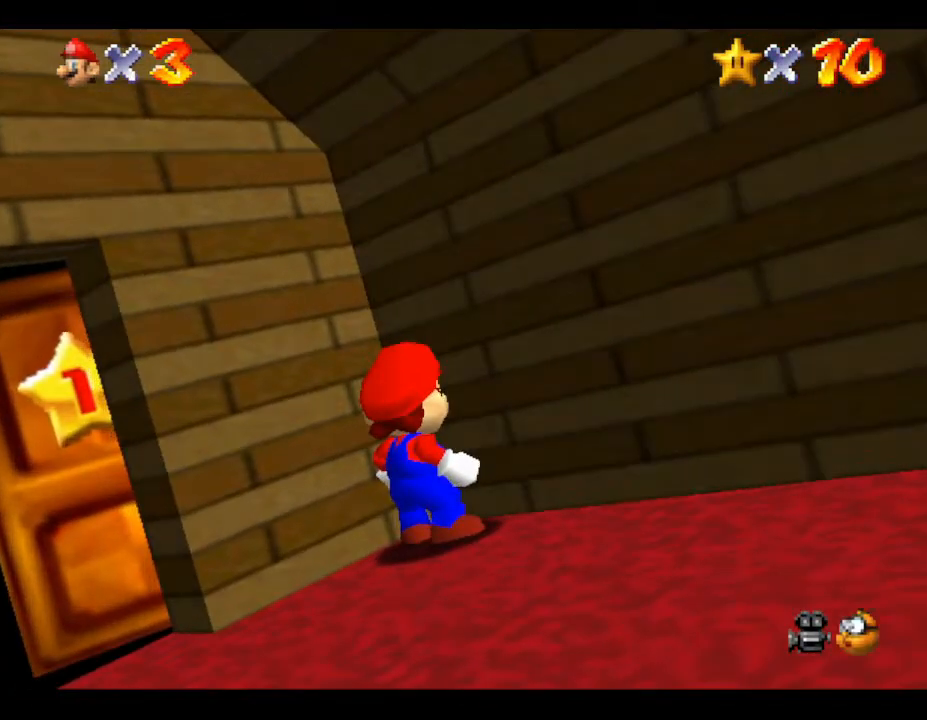
{"buttons": [], "left_stick": "left", "events": [[67, "left_stick", "down-left"], [467, "left_stick", "left"]]}
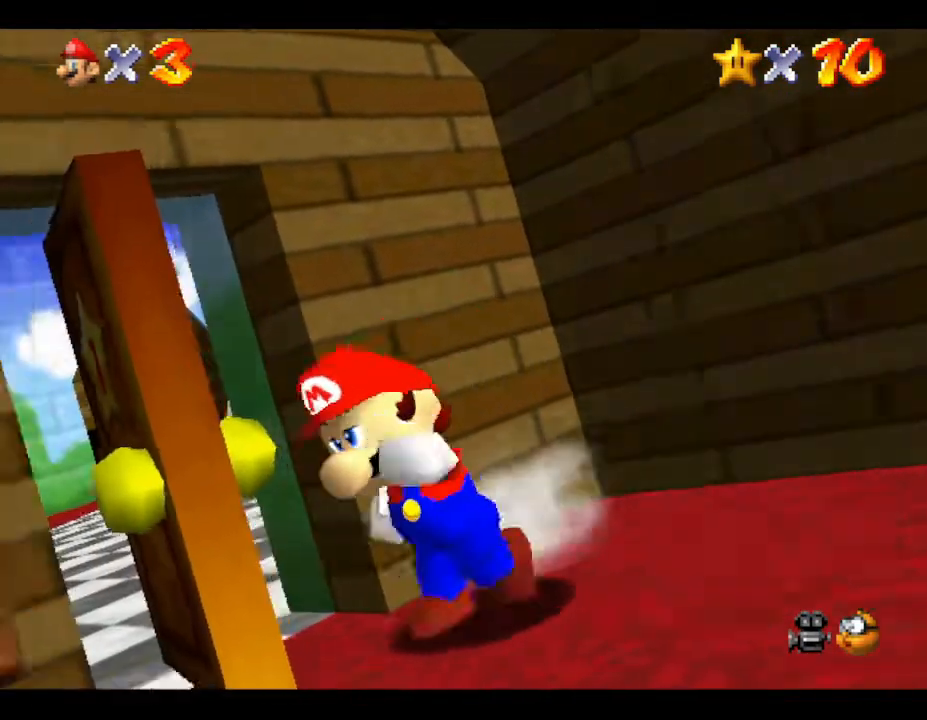
{"buttons": [], "left_stick": "center", "events": [[217, "left_stick", "up-left"], [317, "left_stick", "up"], [450, "left_stick", "center"]]}
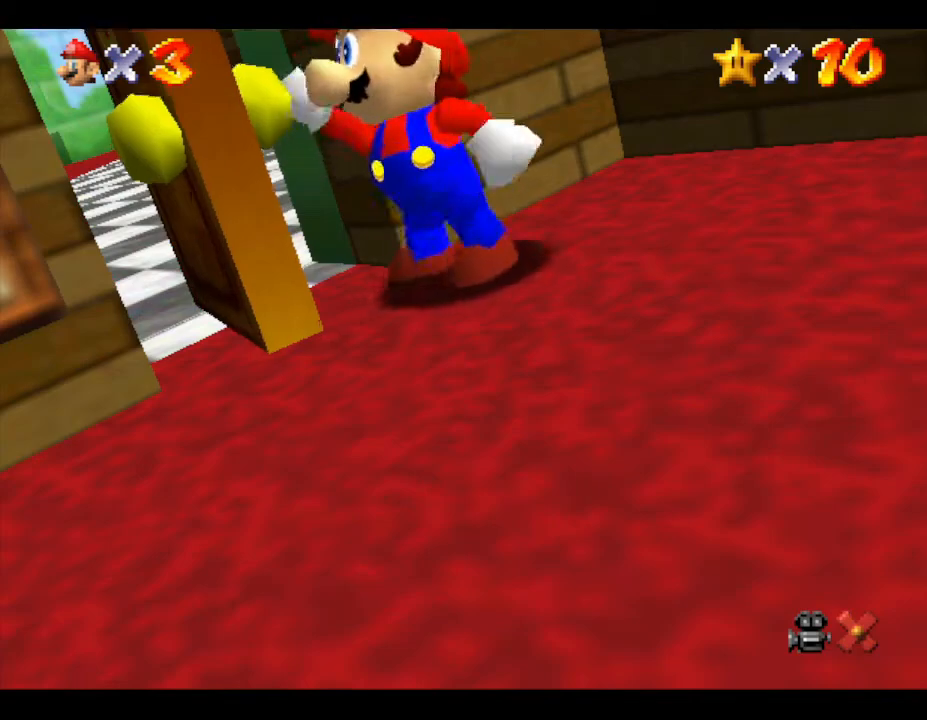
{"buttons": [], "left_stick": "center", "events": []}
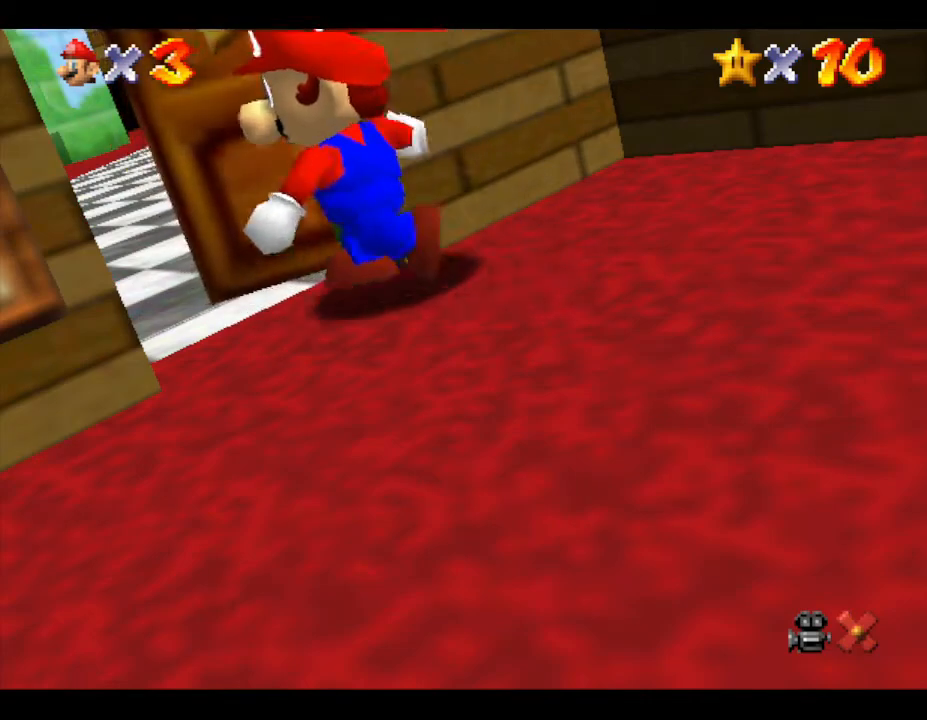
{"buttons": [], "left_stick": "center", "events": []}
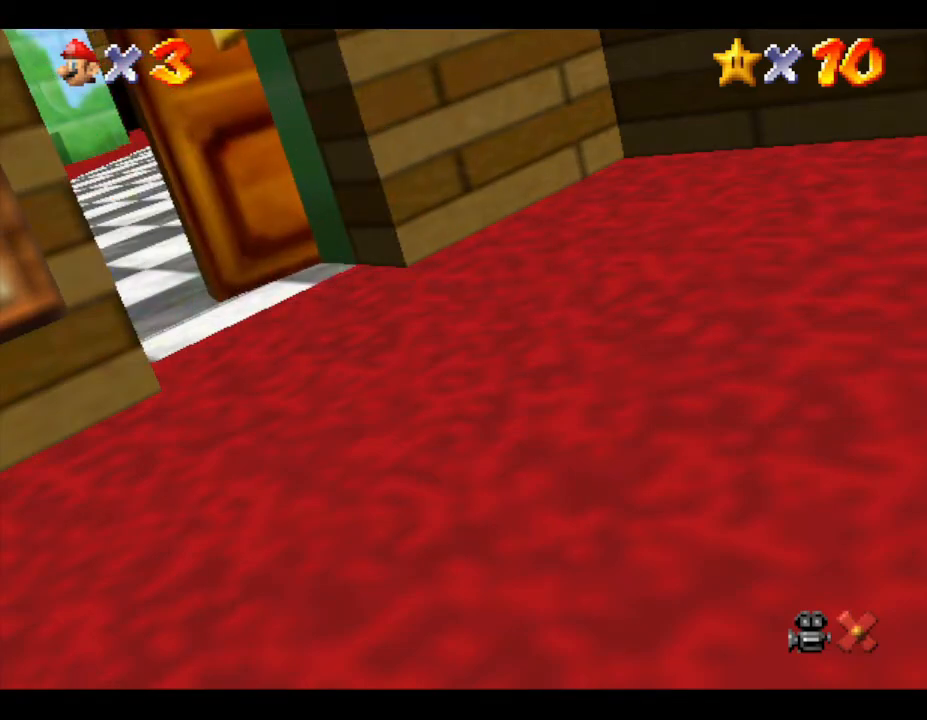
{"buttons": [], "left_stick": "center", "events": []}
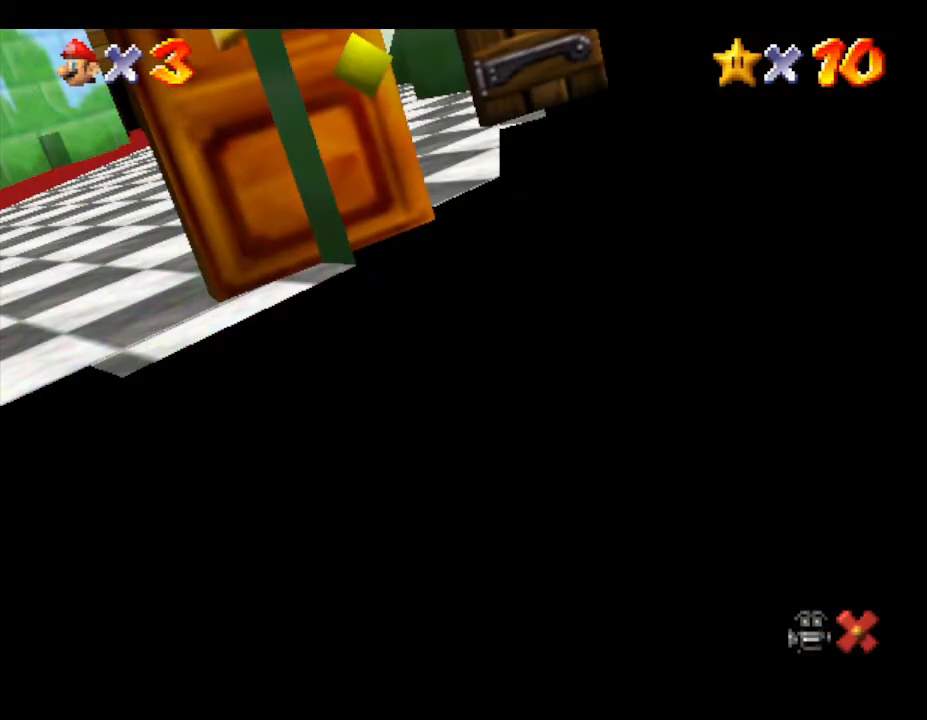
{"buttons": [], "left_stick": "center", "events": []}
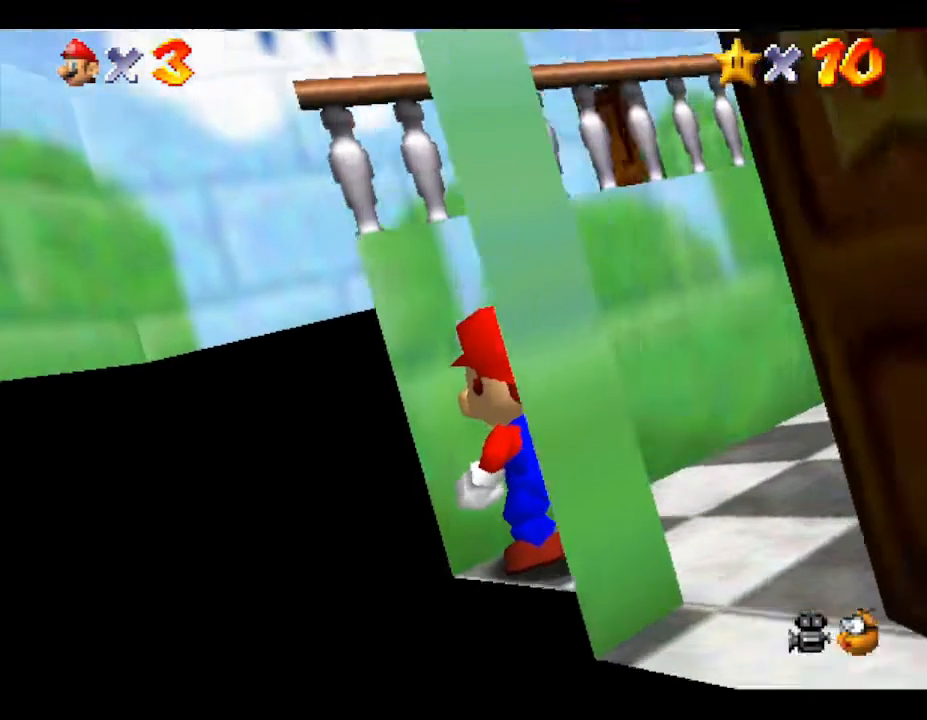
{"buttons": [], "left_stick": "right", "events": [[217, "left_stick", "right"]]}
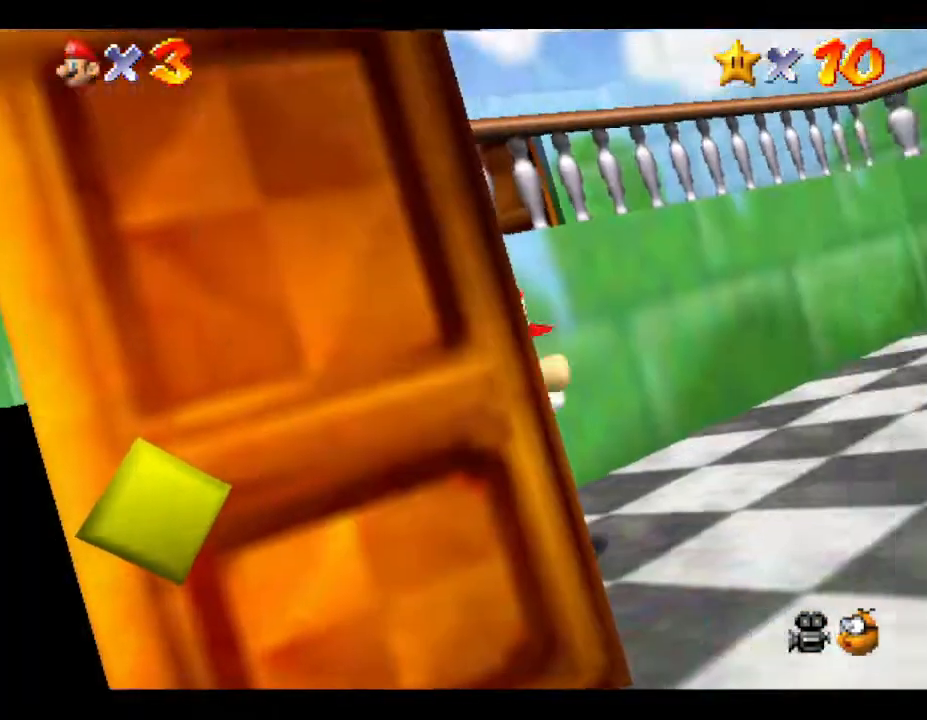
{"buttons": [], "left_stick": "right", "events": []}
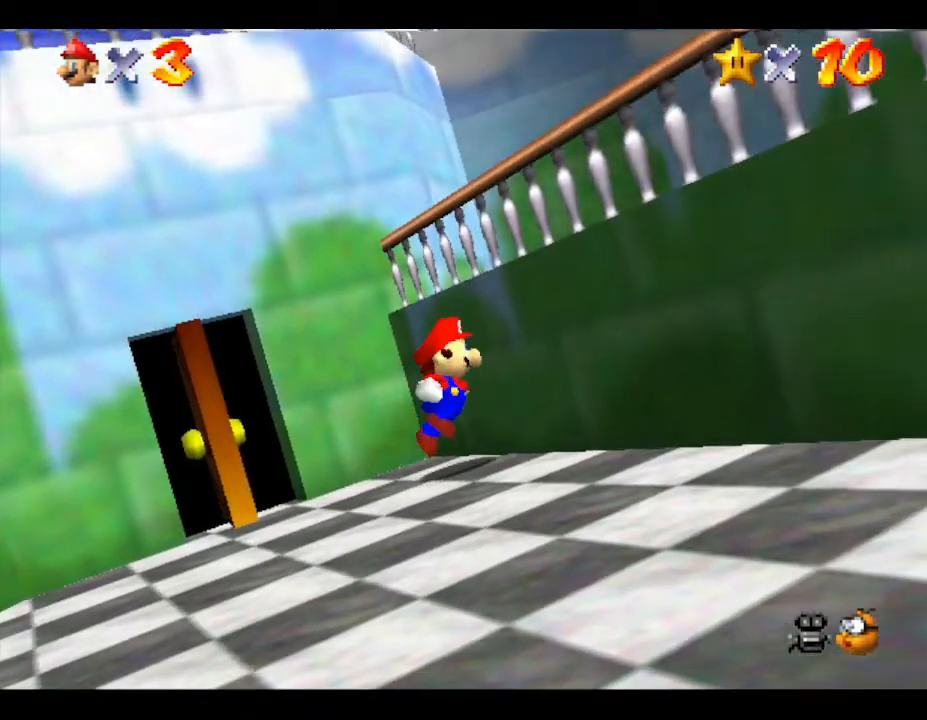
{"buttons": [], "left_stick": "down", "events": [[17, "left_stick", "down-right"], [200, "left_stick", "down"]]}
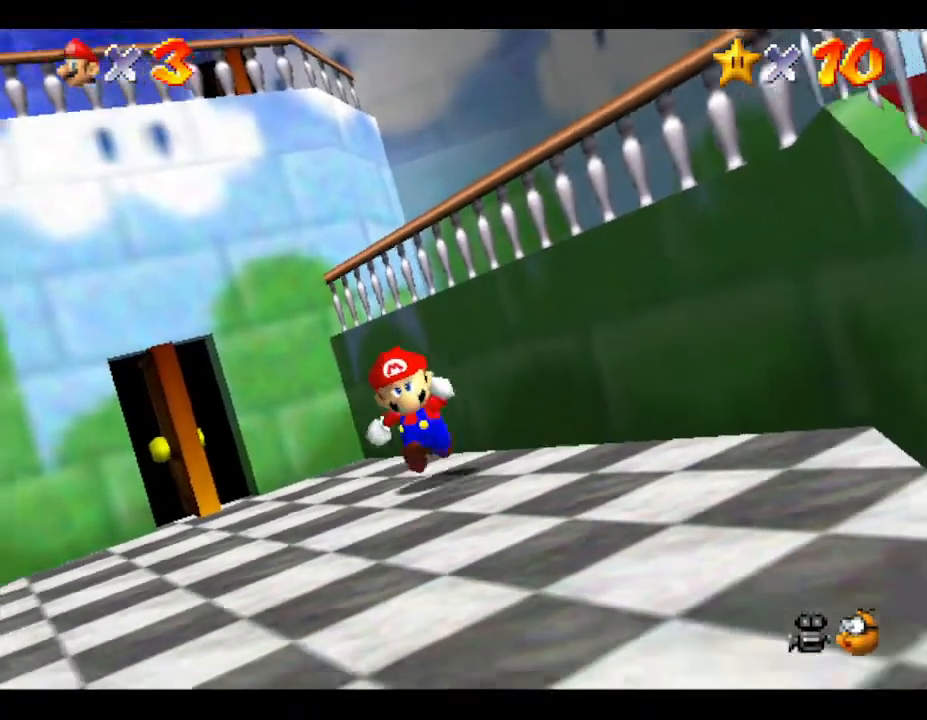
{"buttons": [], "left_stick": "down-left", "events": [[233, "left_stick", "down-left"]]}